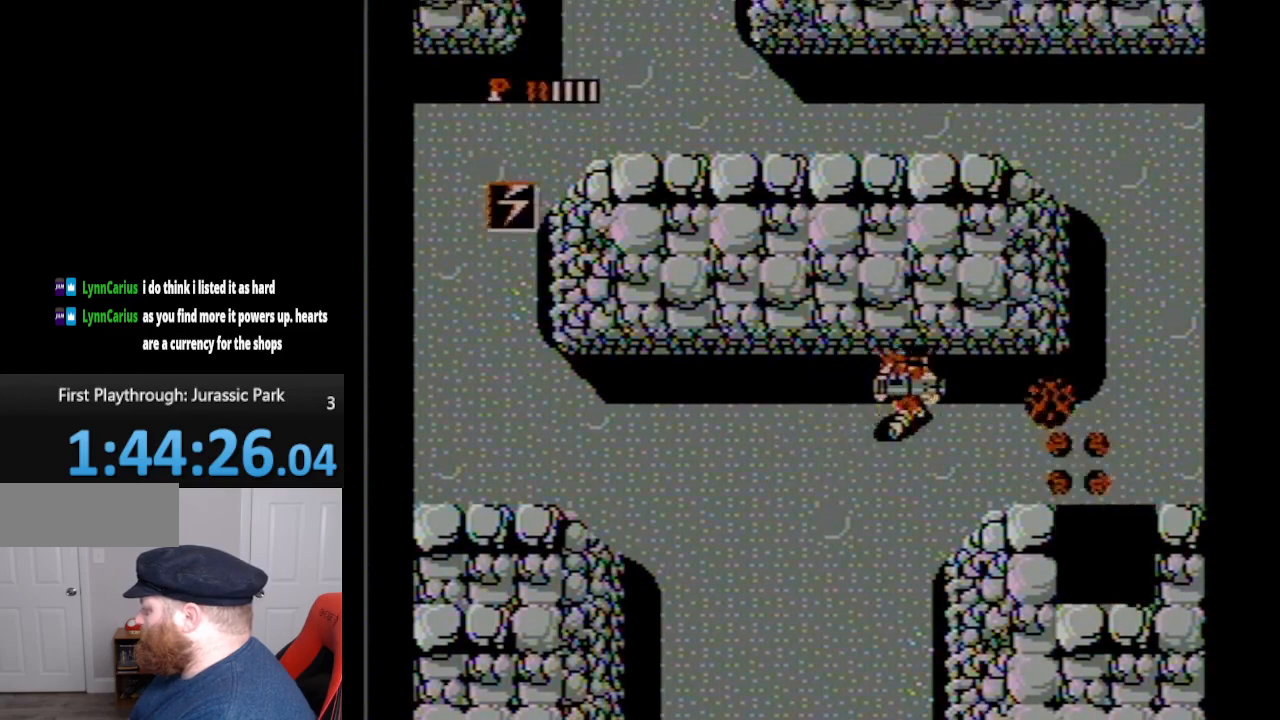
Gameplay with a controller (Nintendo layout); each line is a JSON object with the inputs held at the frame after it. "events" lists button and stick changes between this image and that frame as [ms after this image, input, new state], when the widget could be followed in between. Not read: L3 R3.
{"buttons": ["DPAD_RIGHT"], "events": []}
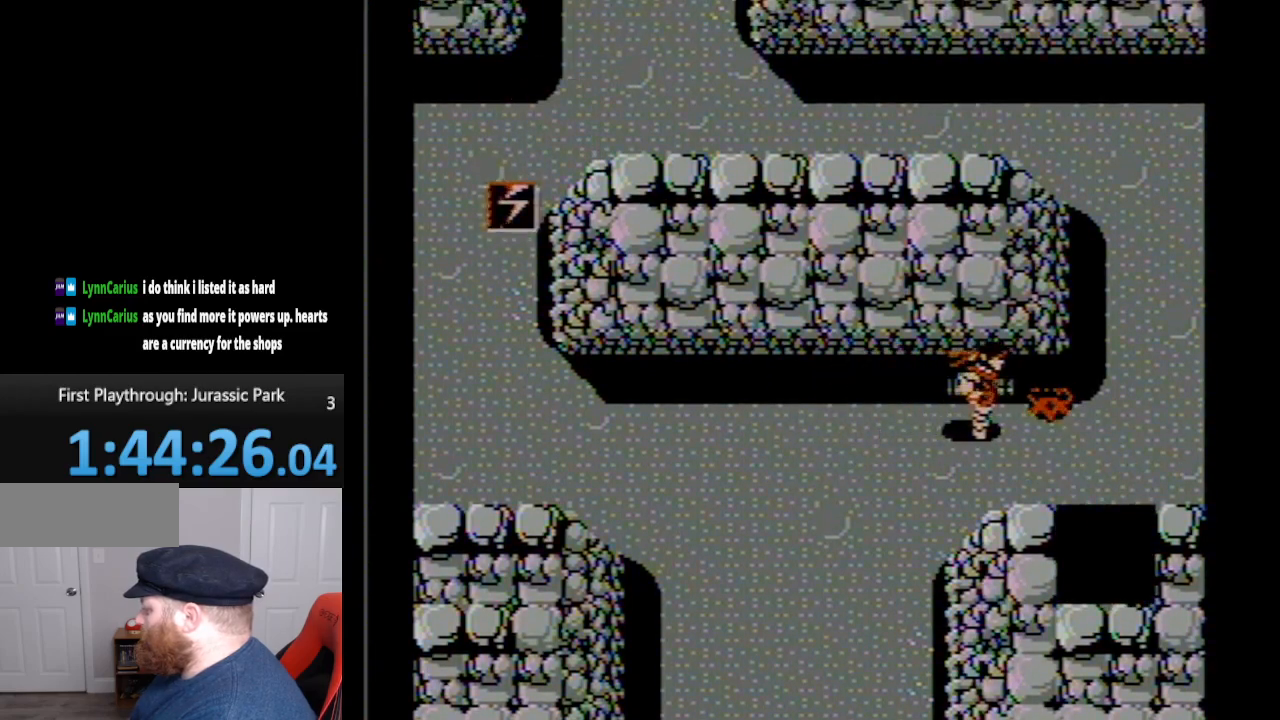
{"buttons": ["DPAD_DOWN", "DPAD_RIGHT"], "events": [[400, "DPAD_DOWN", "down"]]}
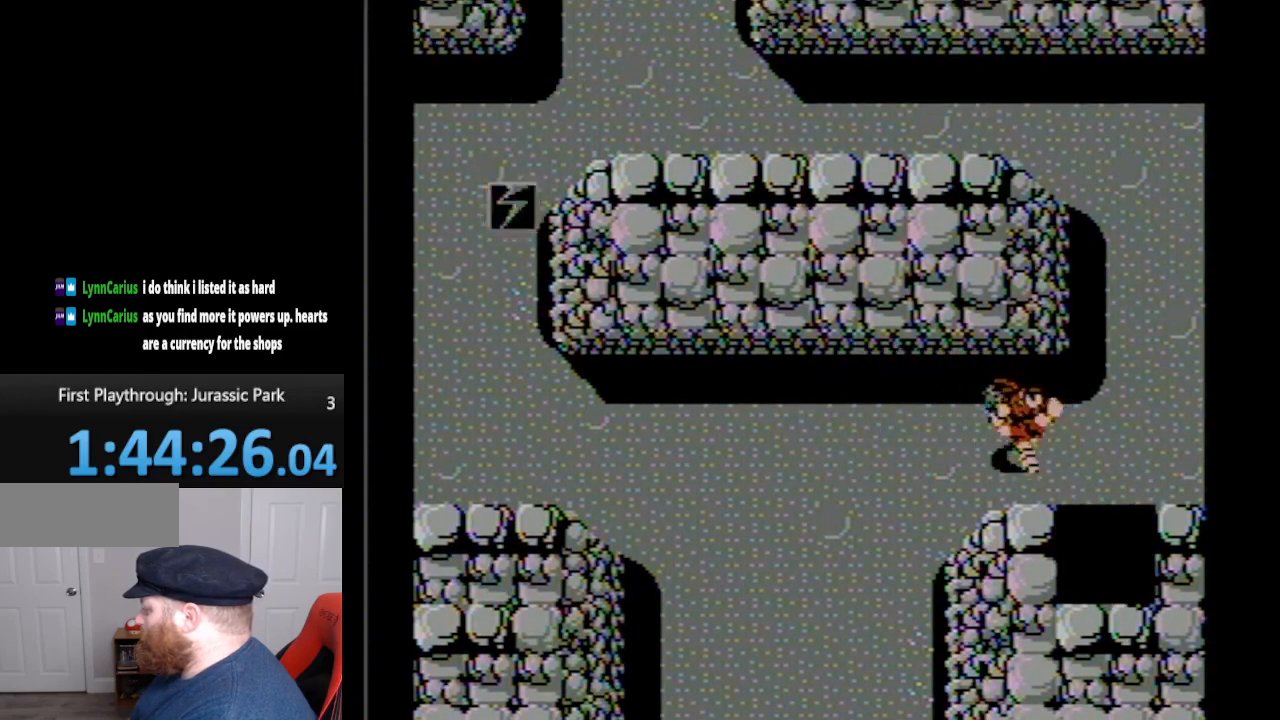
{"buttons": ["DPAD_DOWN"], "events": [[450, "DPAD_RIGHT", "up"]]}
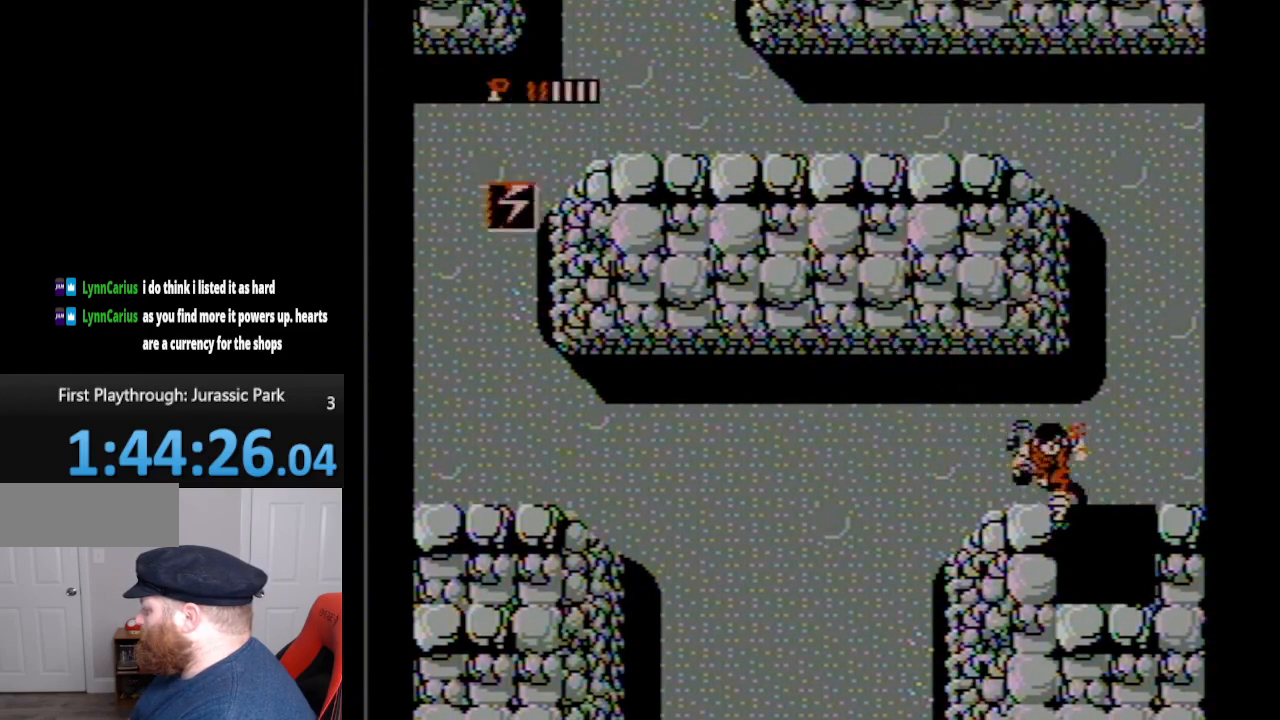
{"buttons": ["DPAD_UP", "DPAD_LEFT"], "events": [[83, "A", "down"], [233, "A", "up"], [300, "DPAD_DOWN", "up"], [317, "DPAD_LEFT", "down"], [450, "DPAD_UP", "down"]]}
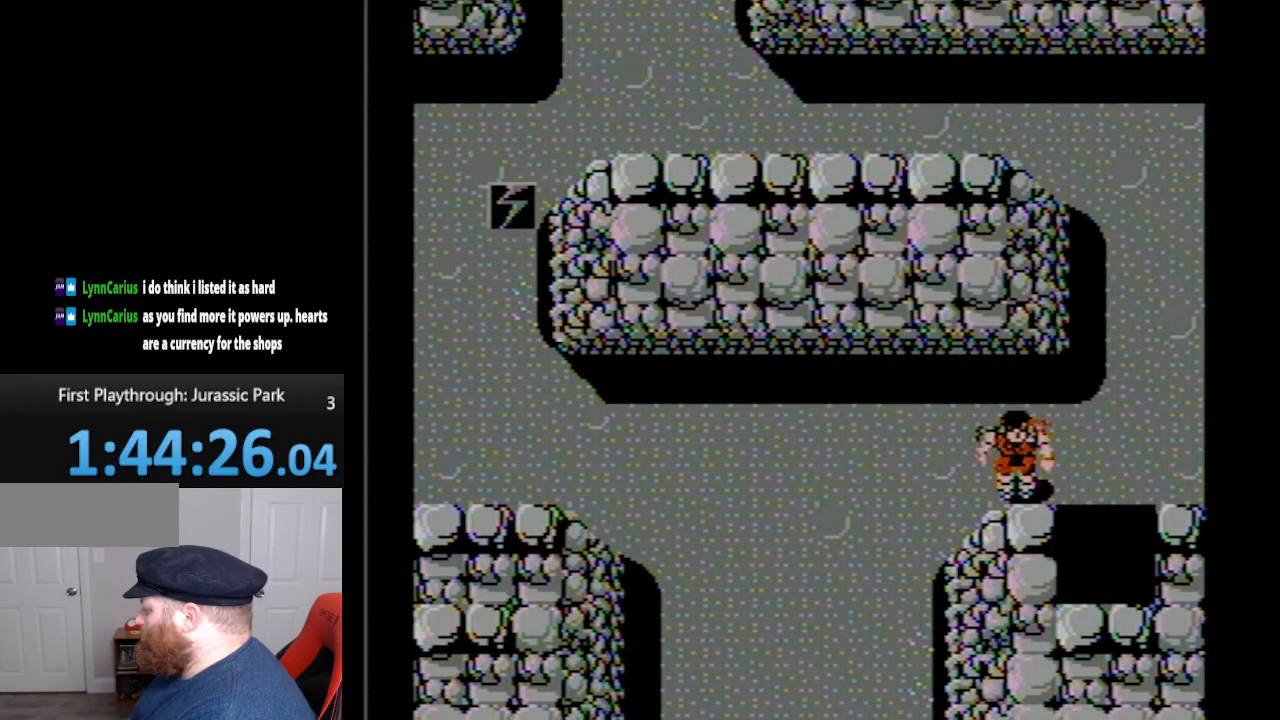
{"buttons": ["DPAD_UP", "DPAD_LEFT"], "events": []}
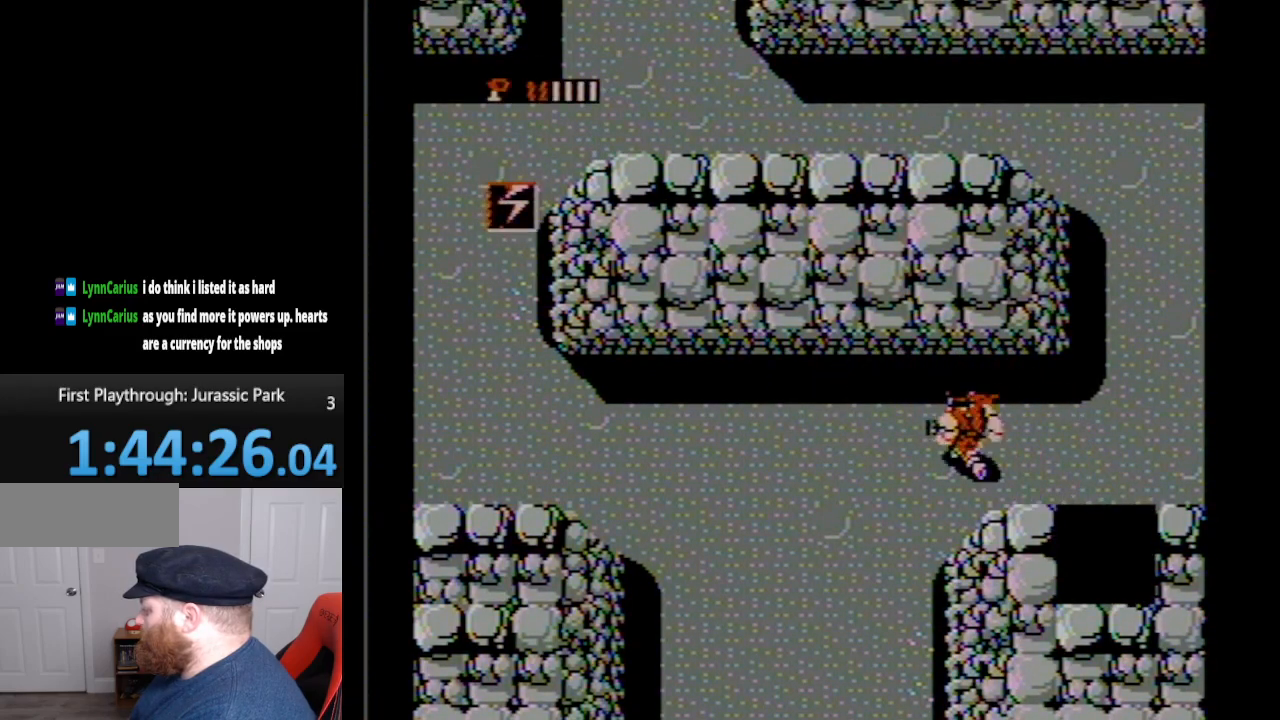
{"buttons": ["DPAD_LEFT"], "events": [[50, "DPAD_UP", "up"]]}
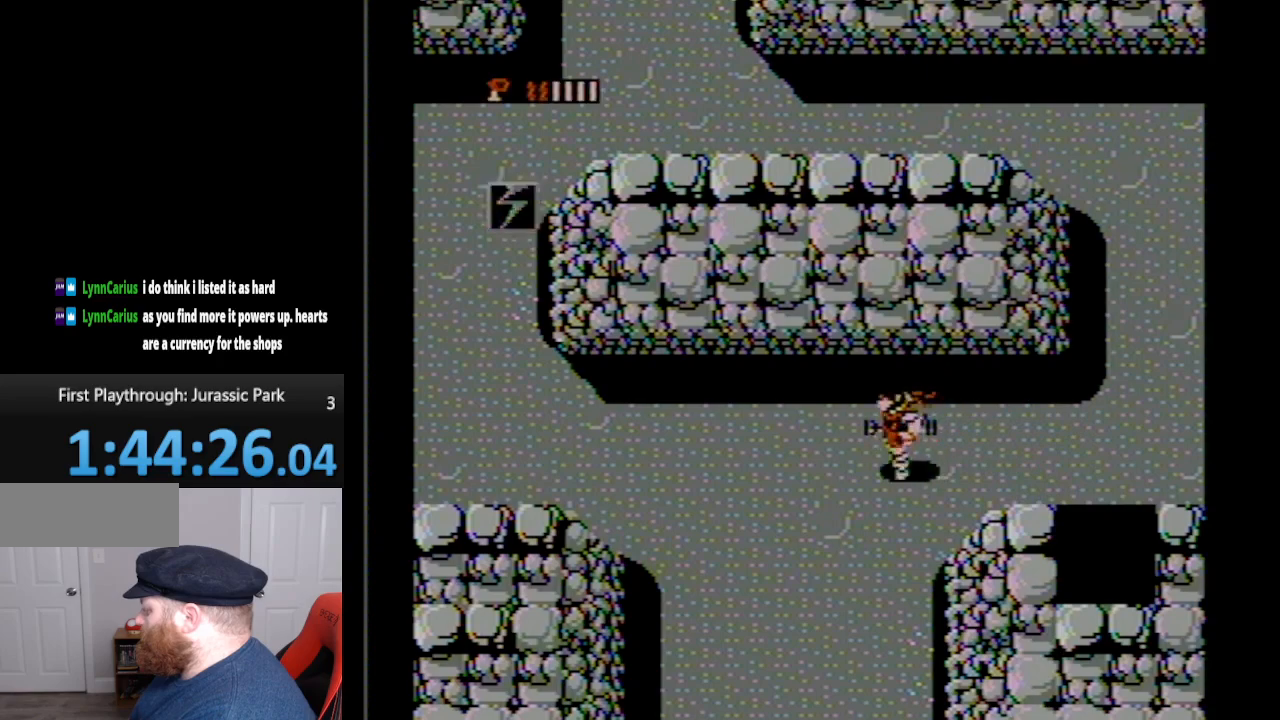
{"buttons": ["DPAD_LEFT"], "events": []}
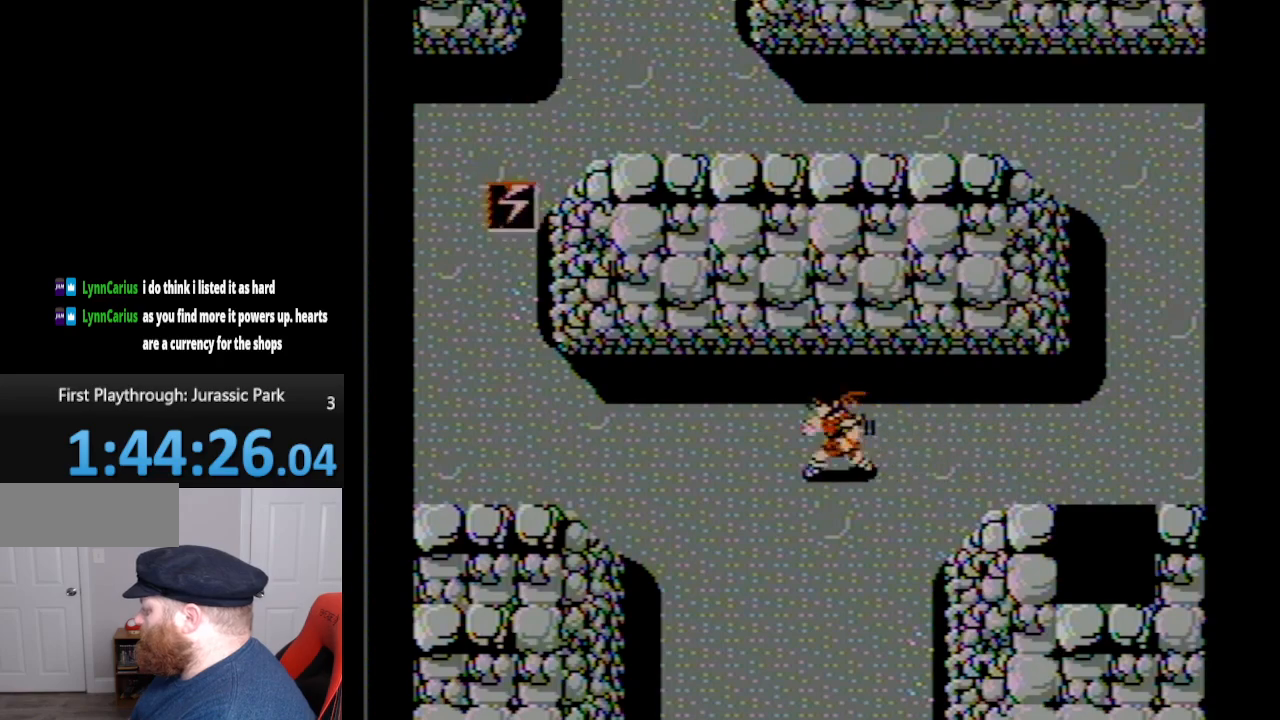
{"buttons": ["DPAD_LEFT"], "events": []}
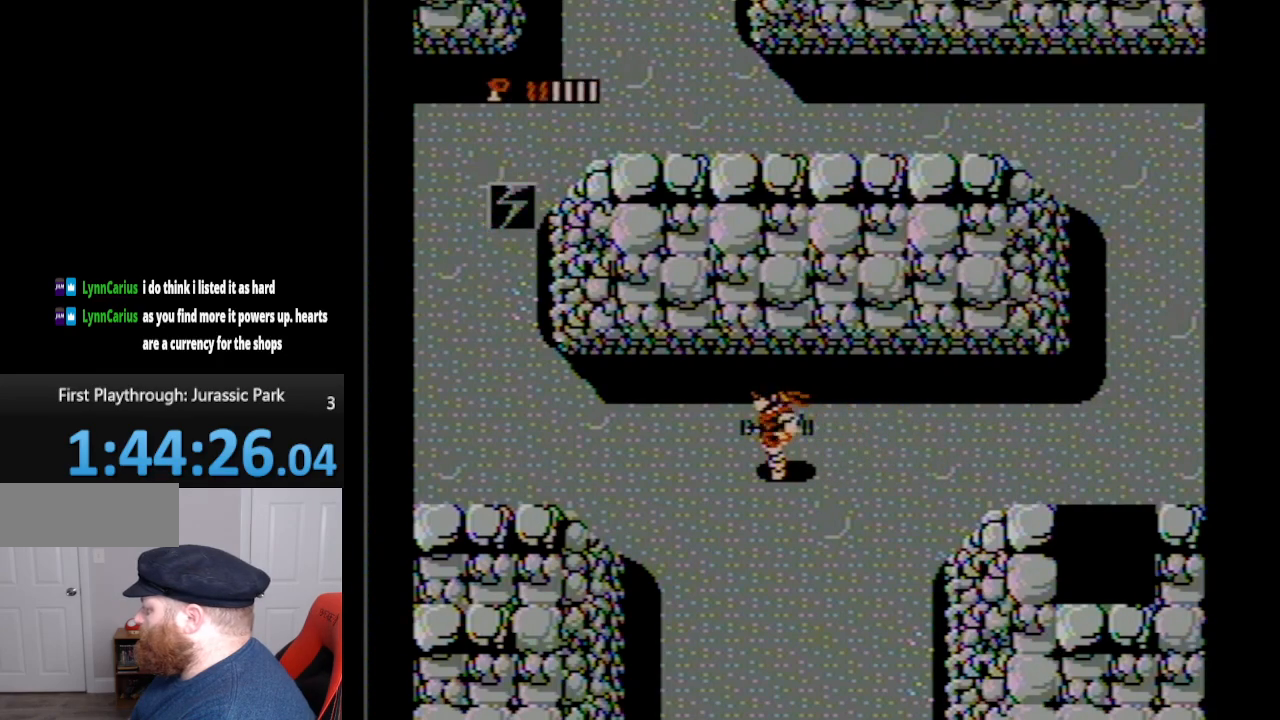
{"buttons": ["DPAD_LEFT"], "events": []}
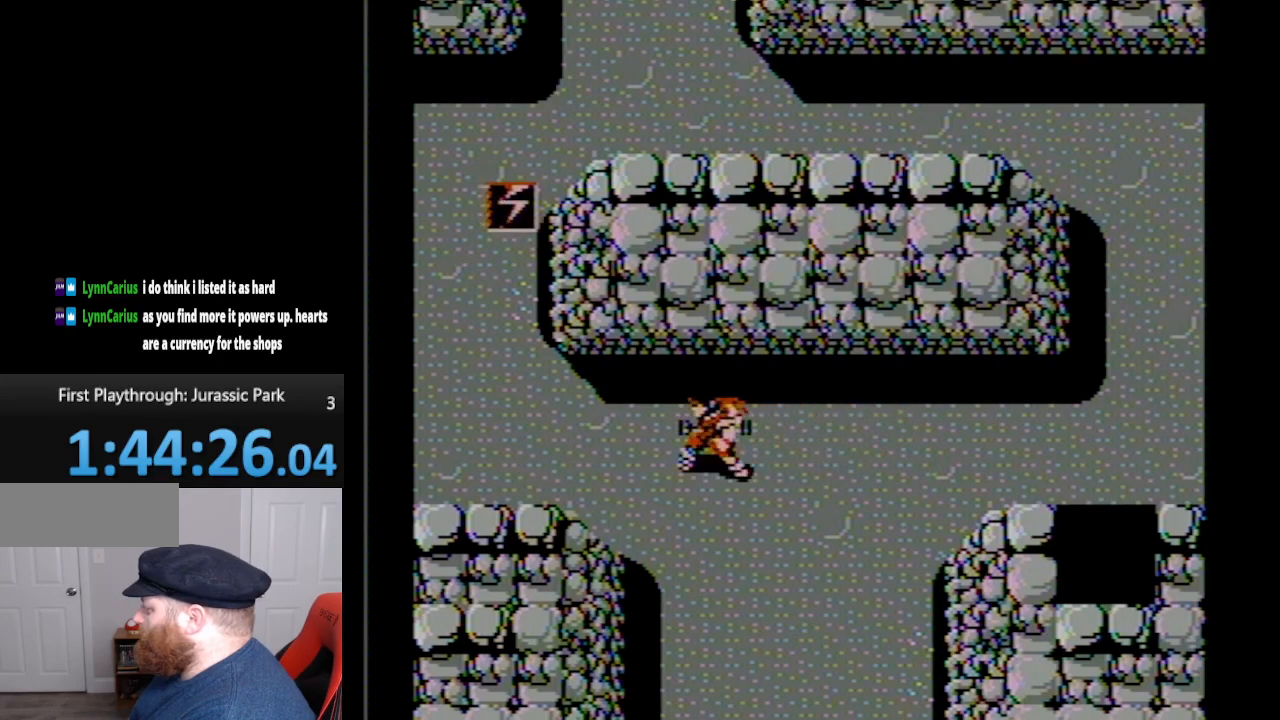
{"buttons": ["DPAD_LEFT"], "events": []}
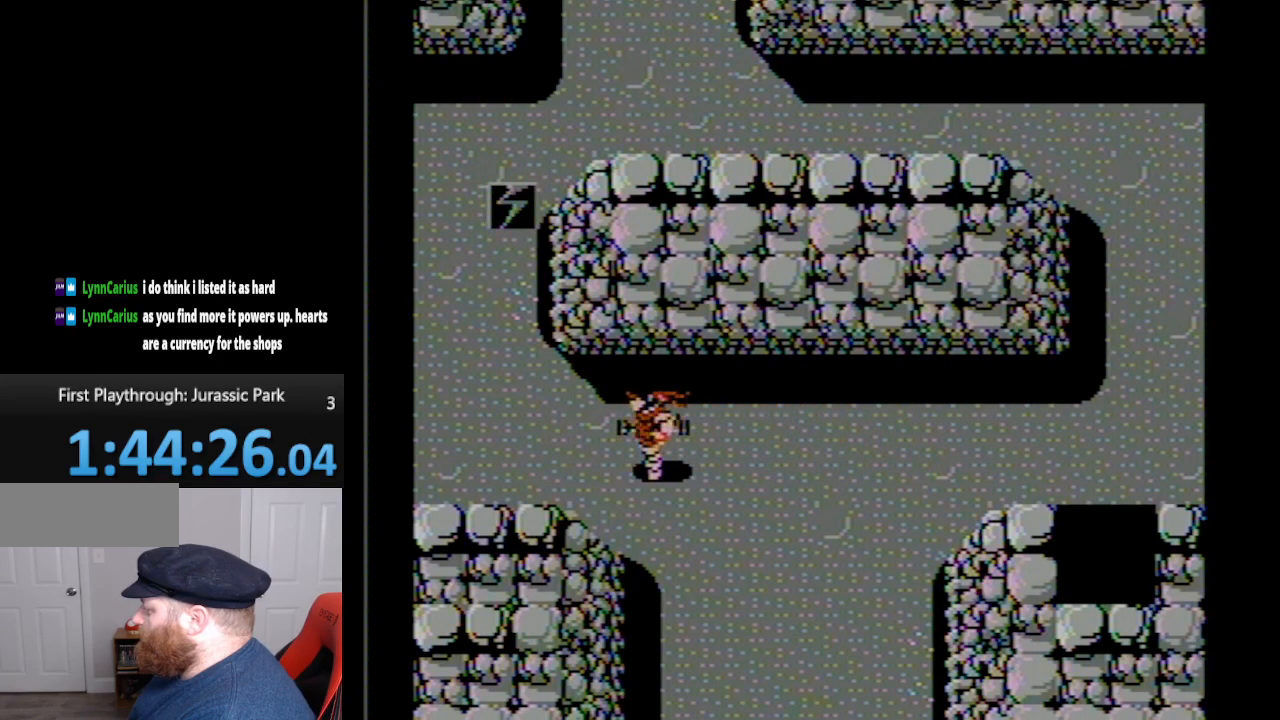
{"buttons": ["DPAD_LEFT"], "events": []}
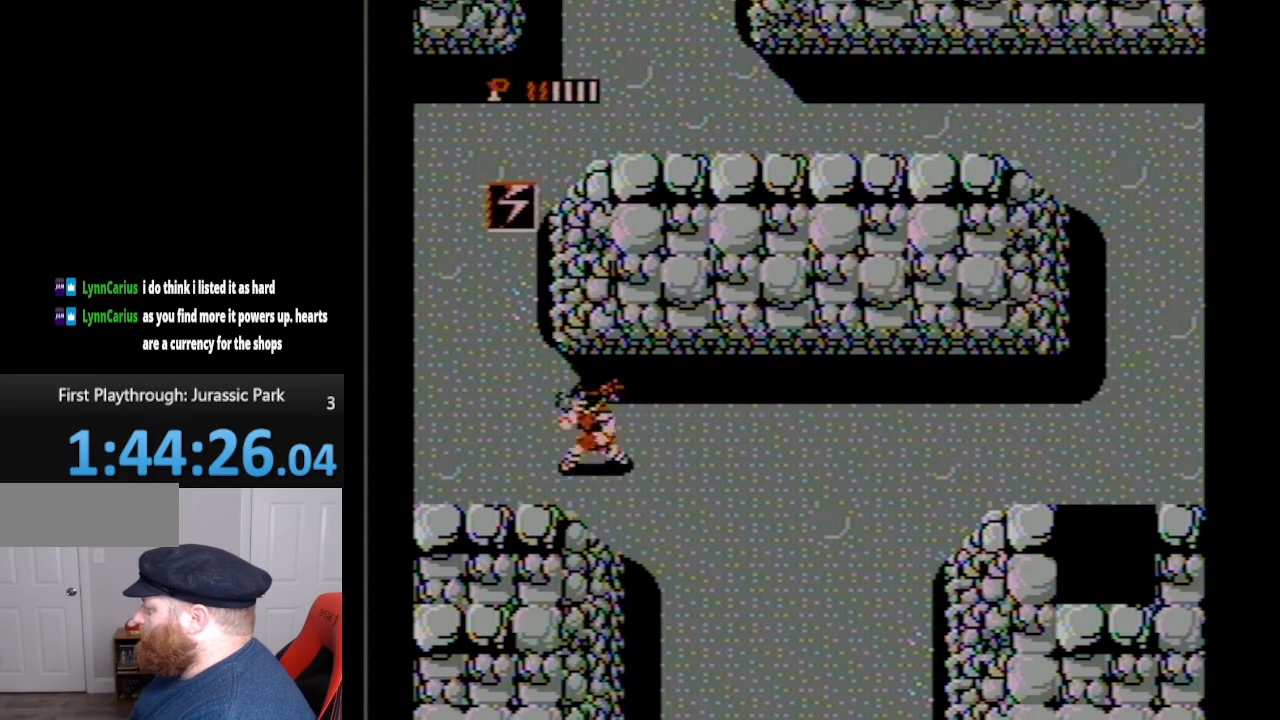
{"buttons": ["DPAD_UP", "DPAD_LEFT"], "events": [[117, "DPAD_UP", "down"]]}
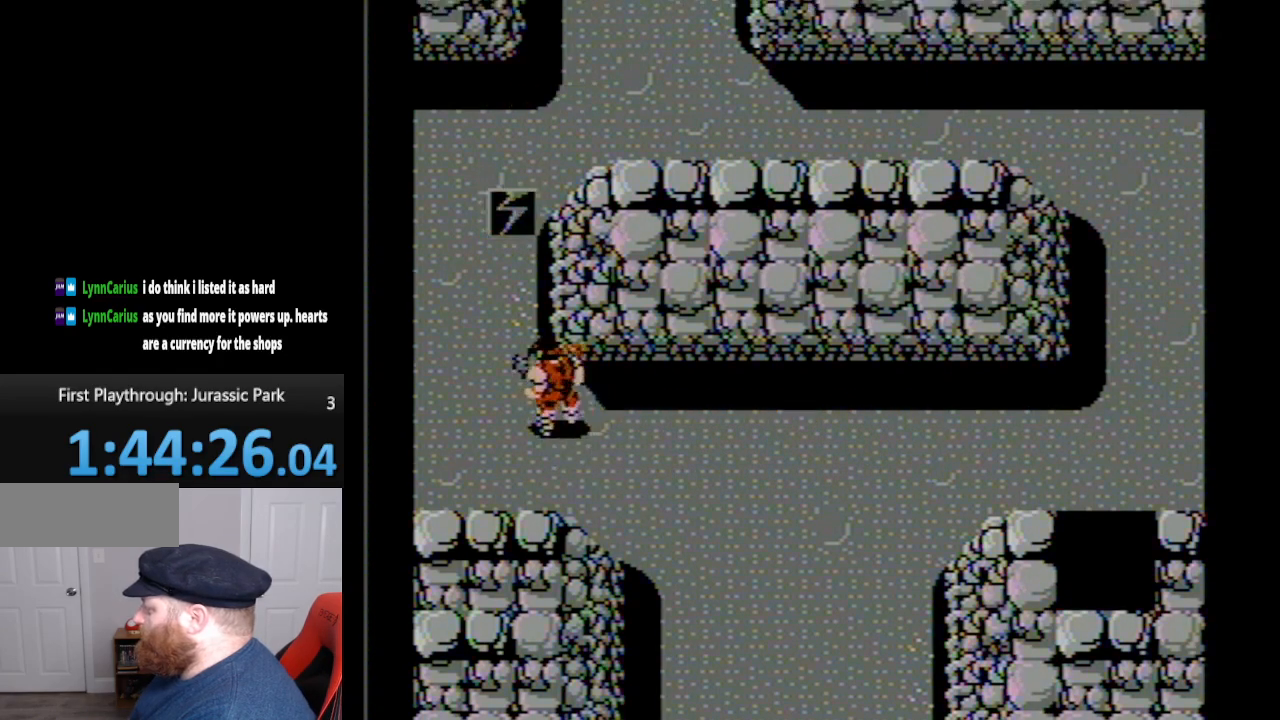
{"buttons": ["DPAD_UP", "DPAD_LEFT"], "events": []}
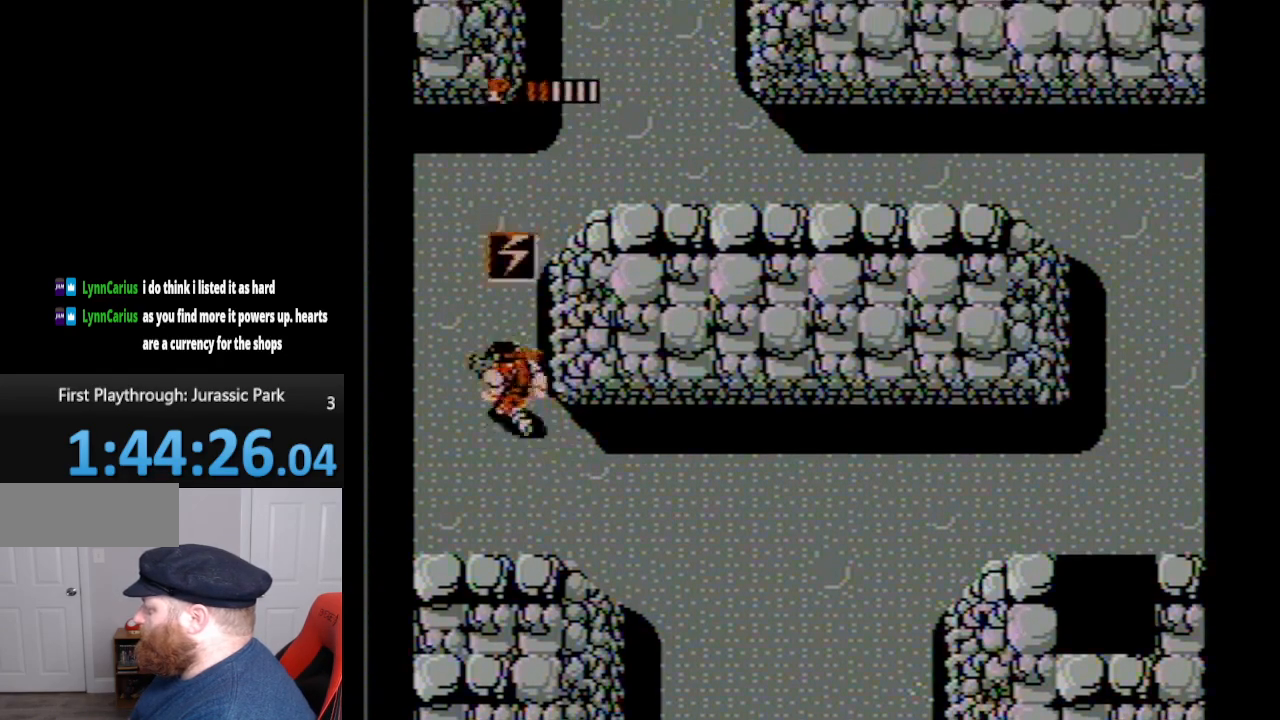
{"buttons": ["DPAD_UP"], "events": [[367, "DPAD_LEFT", "up"]]}
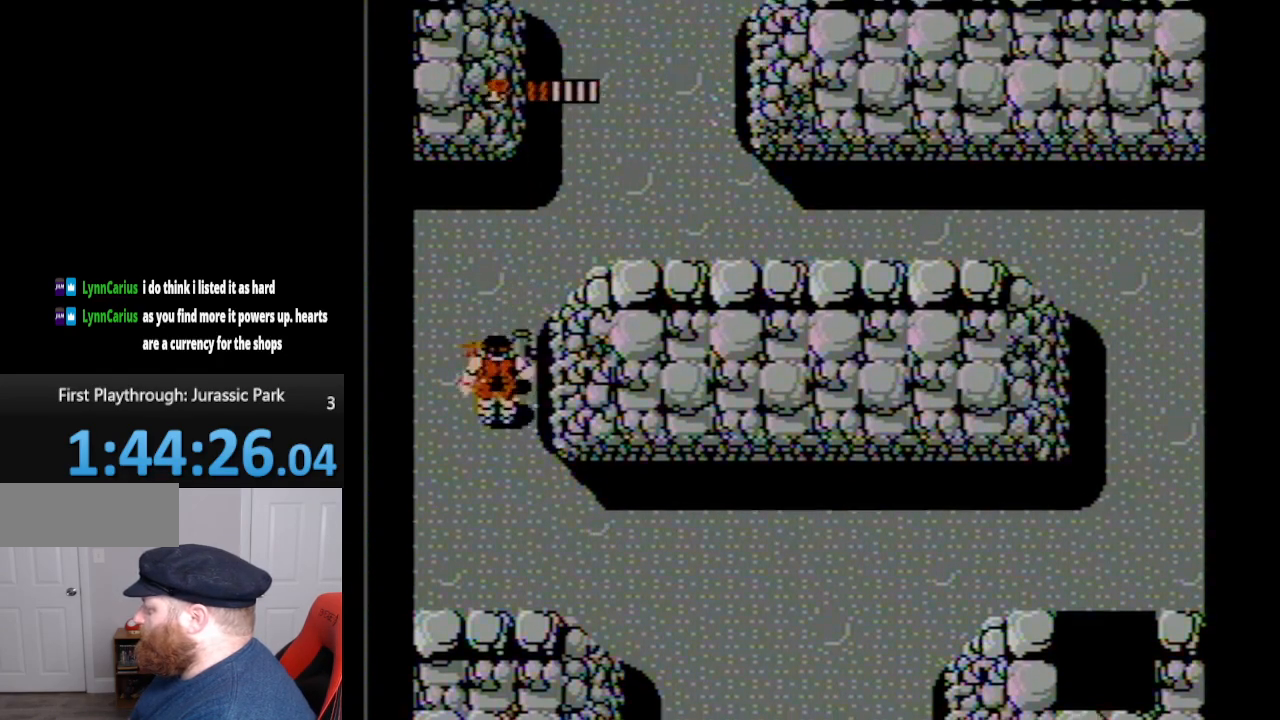
{"buttons": ["DPAD_UP"], "events": []}
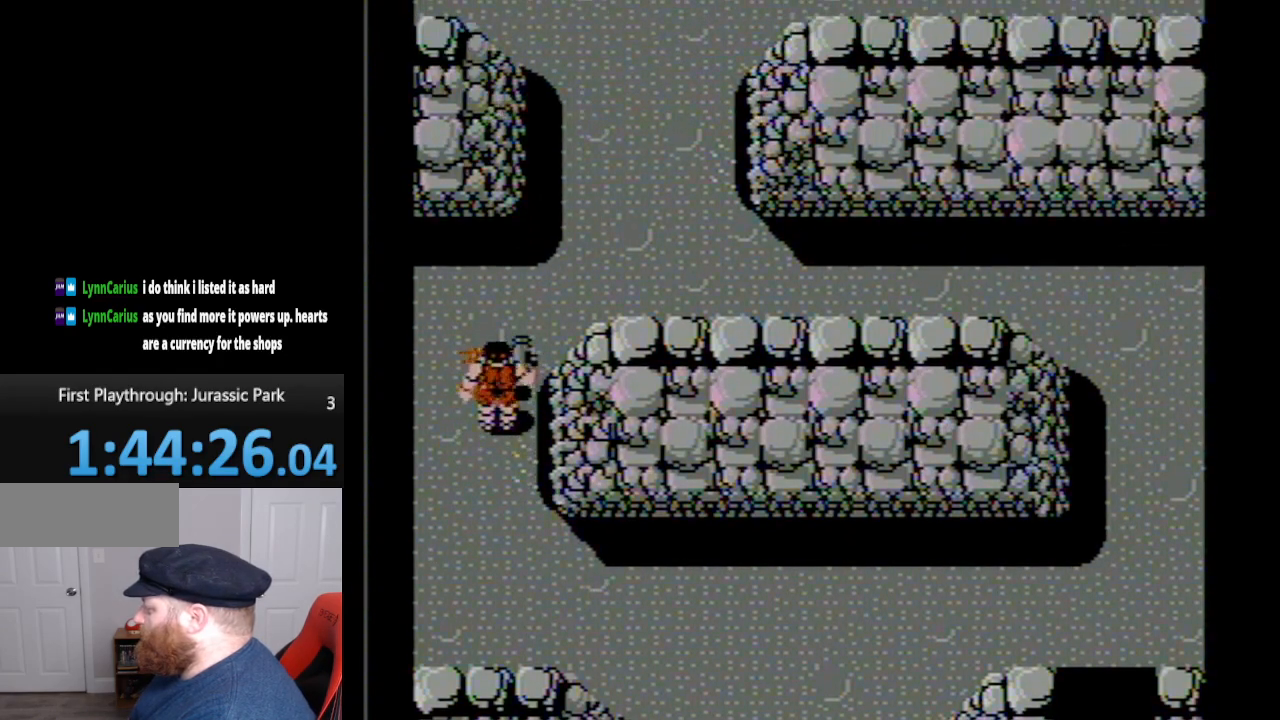
{"buttons": ["DPAD_DOWN"], "events": [[100, "DPAD_UP", "up"], [333, "DPAD_DOWN", "down"]]}
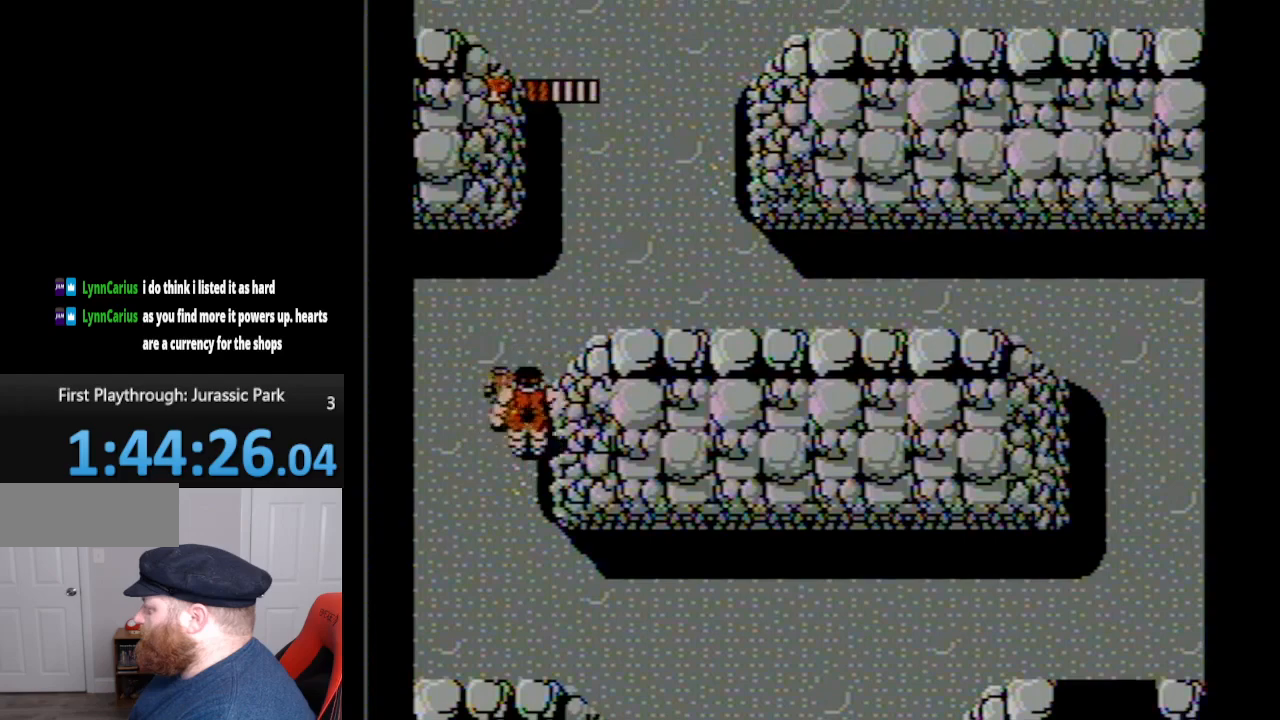
{"buttons": ["DPAD_DOWN"], "events": []}
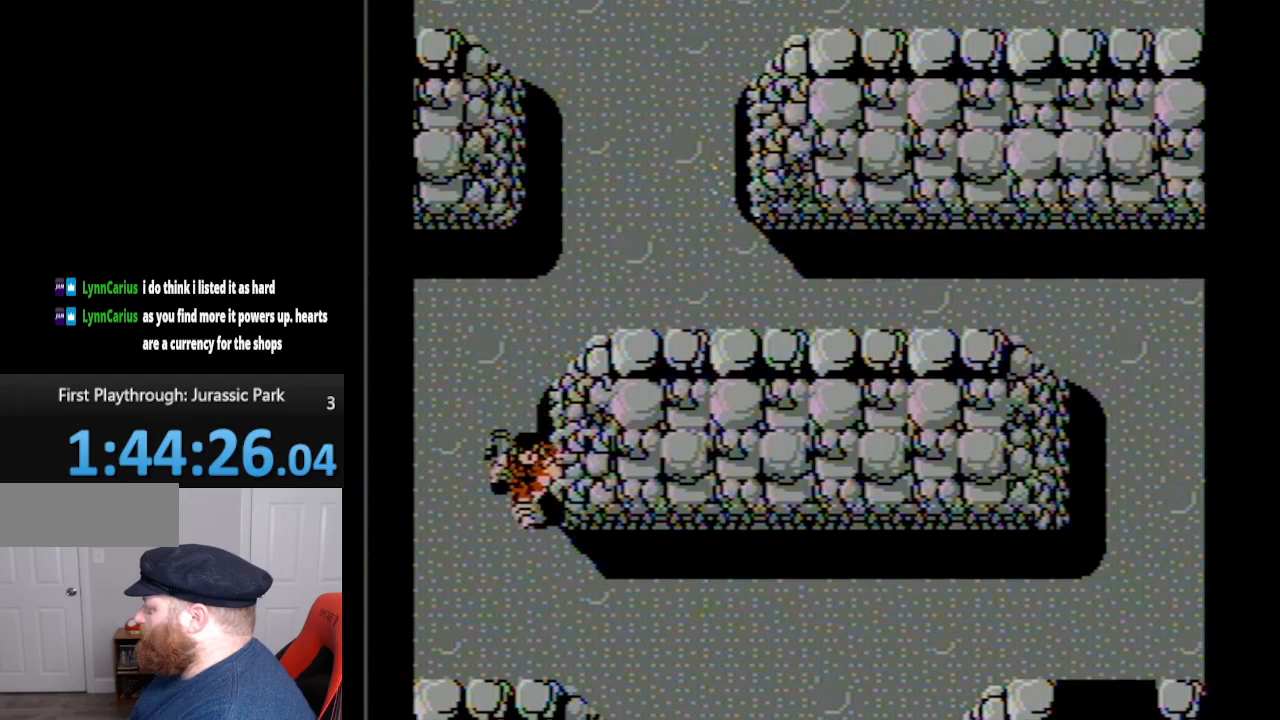
{"buttons": [], "events": [[483, "DPAD_DOWN", "up"]]}
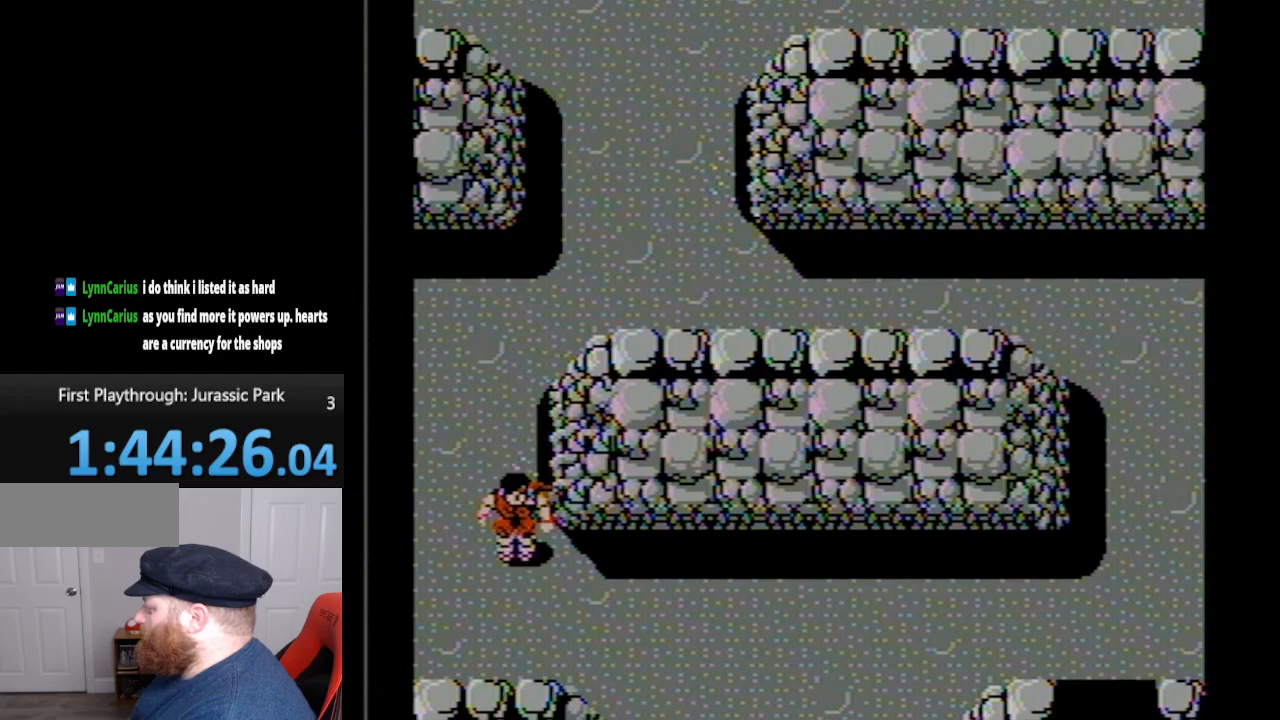
{"buttons": ["DPAD_UP"], "events": [[67, "DPAD_UP", "down"]]}
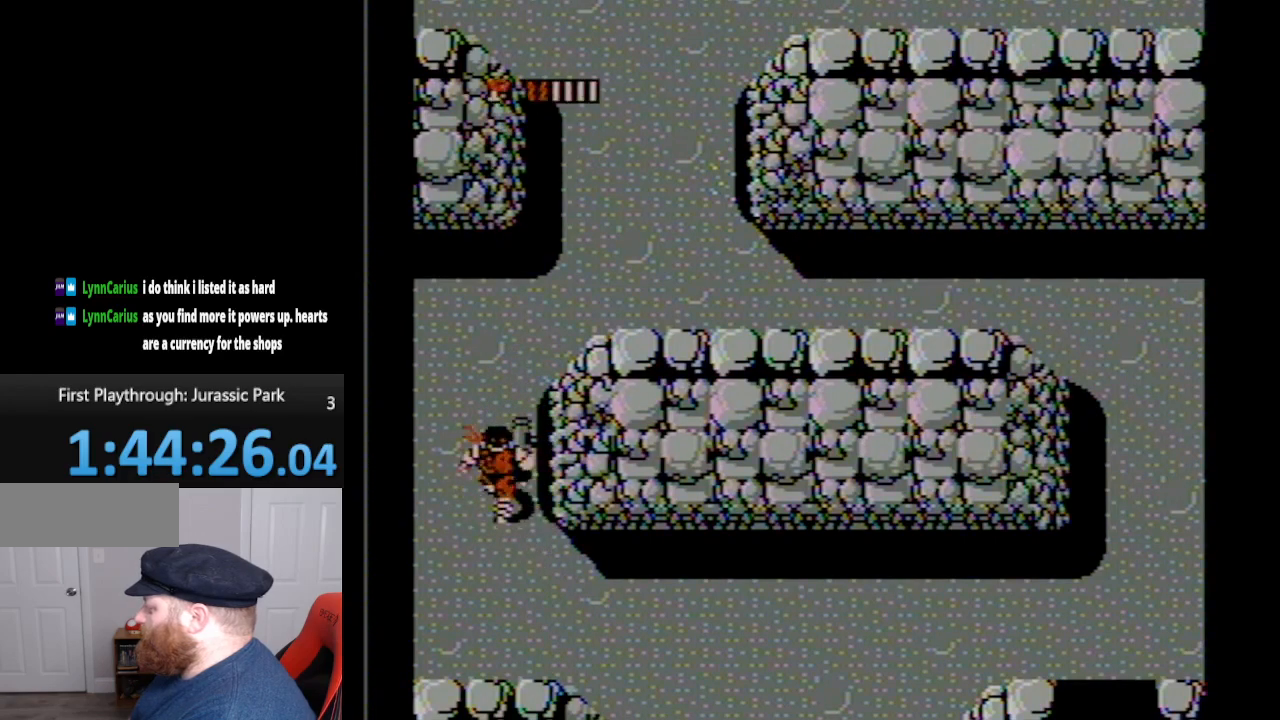
{"buttons": ["DPAD_UP"], "events": []}
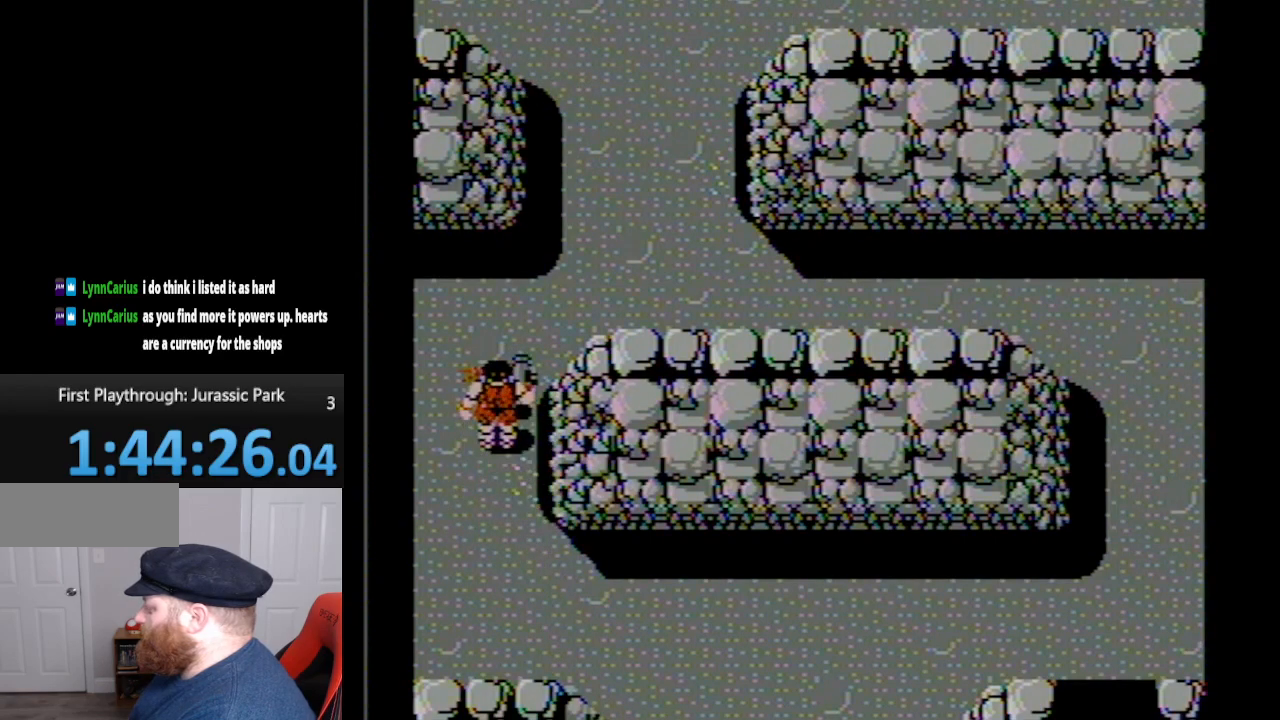
{"buttons": ["DPAD_UP"], "events": []}
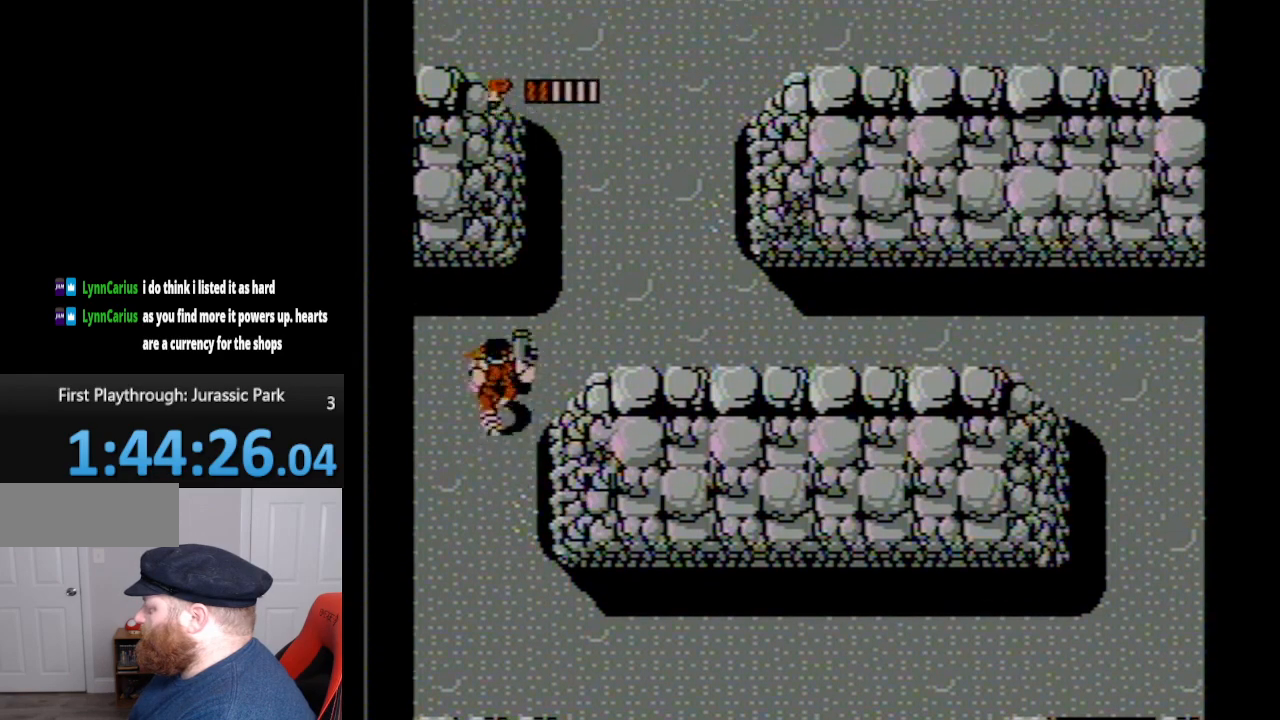
{"buttons": ["DPAD_UP"], "events": []}
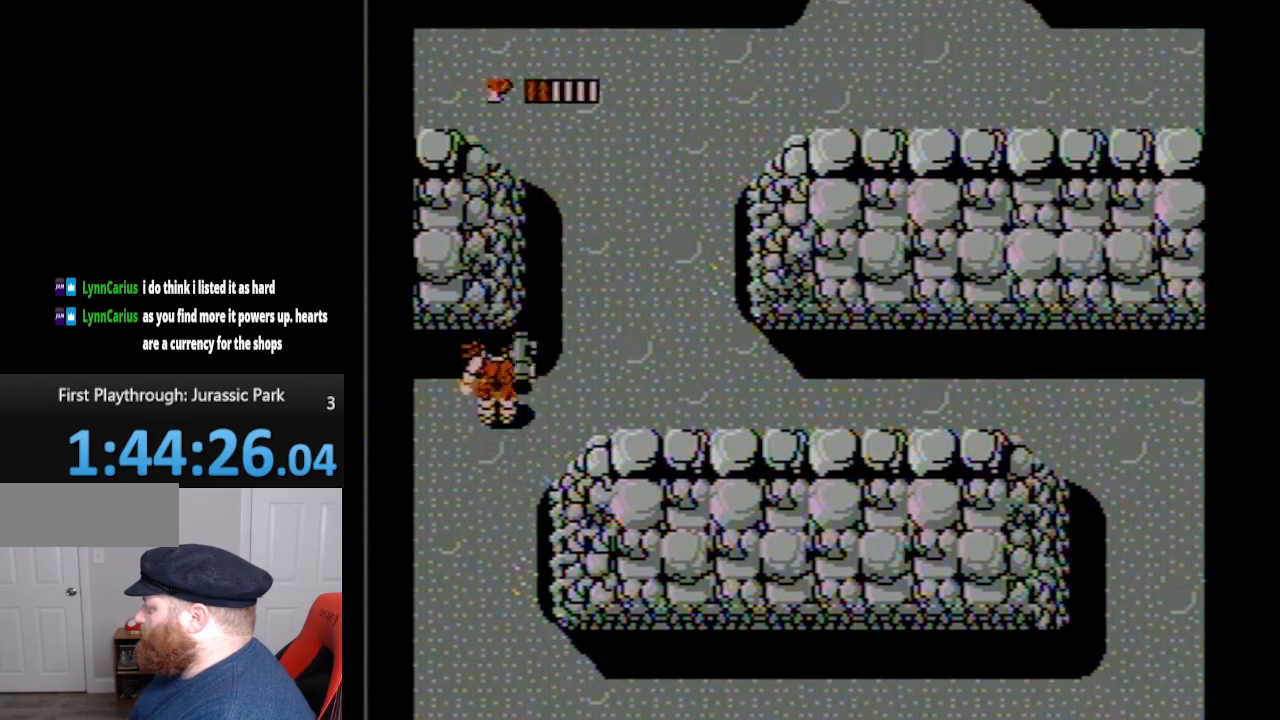
{"buttons": [], "events": [[200, "DPAD_UP", "up"]]}
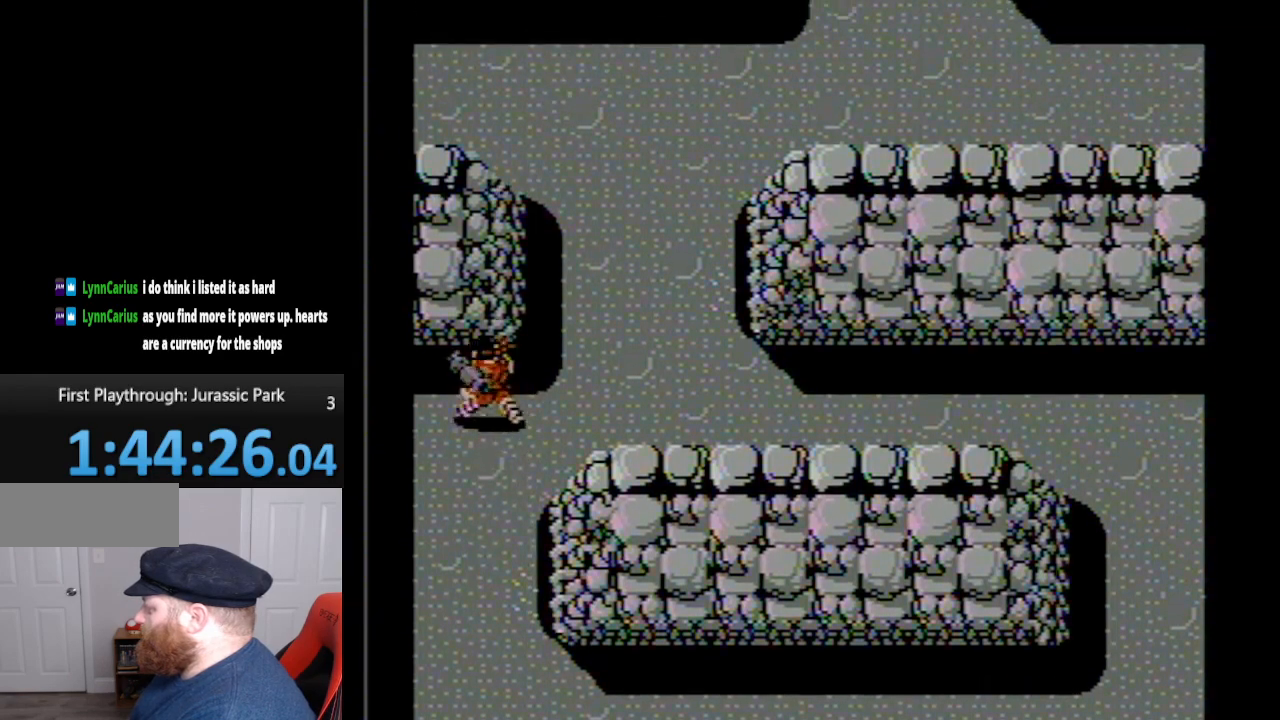
{"buttons": ["DPAD_UP", "DPAD_RIGHT"], "events": [[83, "DPAD_LEFT", "down"], [83, "DPAD_UP", "down"], [267, "DPAD_LEFT", "up"], [417, "DPAD_RIGHT", "down"]]}
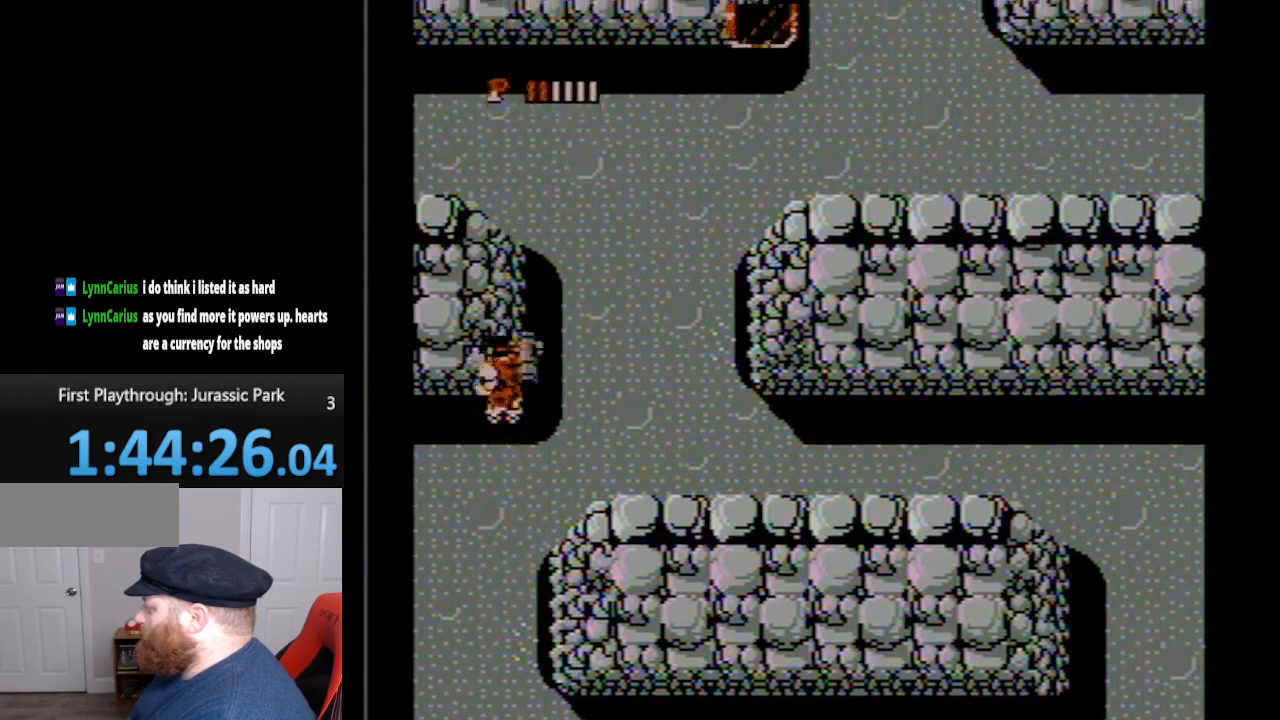
{"buttons": [], "events": [[167, "DPAD_RIGHT", "up"], [233, "DPAD_UP", "up"]]}
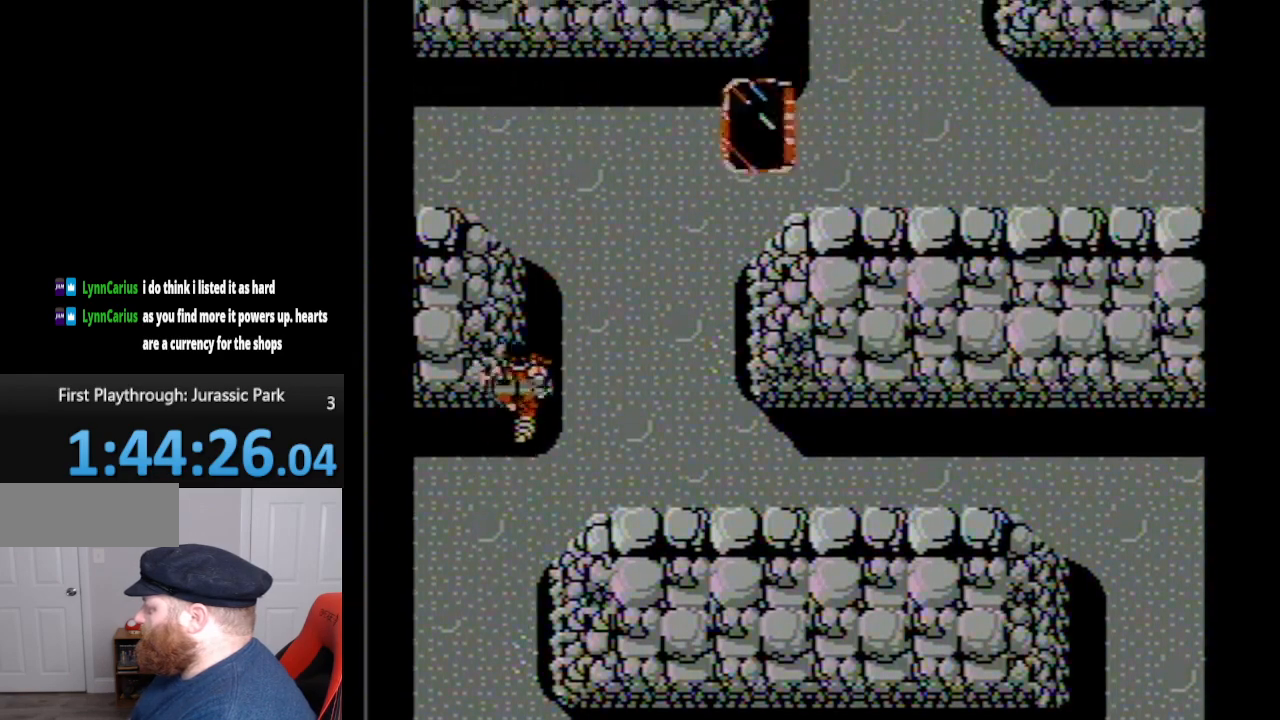
{"buttons": ["DPAD_DOWN", "DPAD_LEFT"], "events": [[100, "DPAD_DOWN", "down"], [133, "DPAD_LEFT", "down"]]}
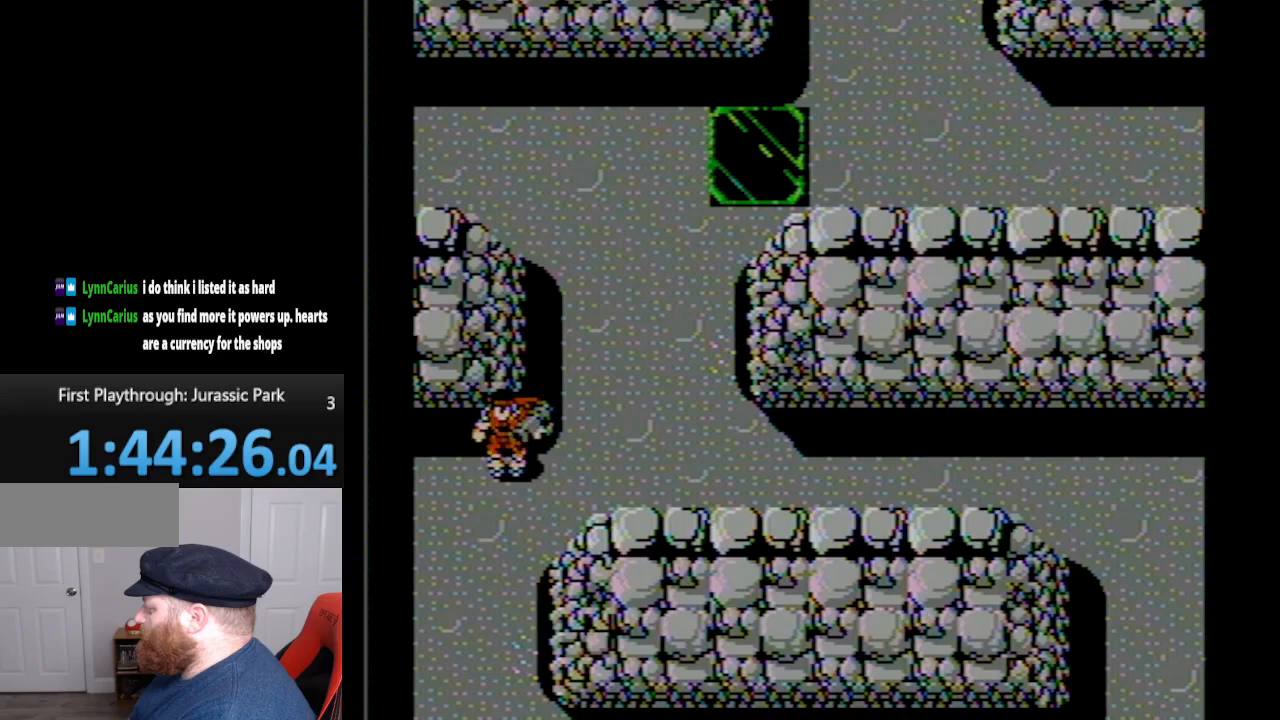
{"buttons": ["DPAD_DOWN", "DPAD_LEFT"], "events": []}
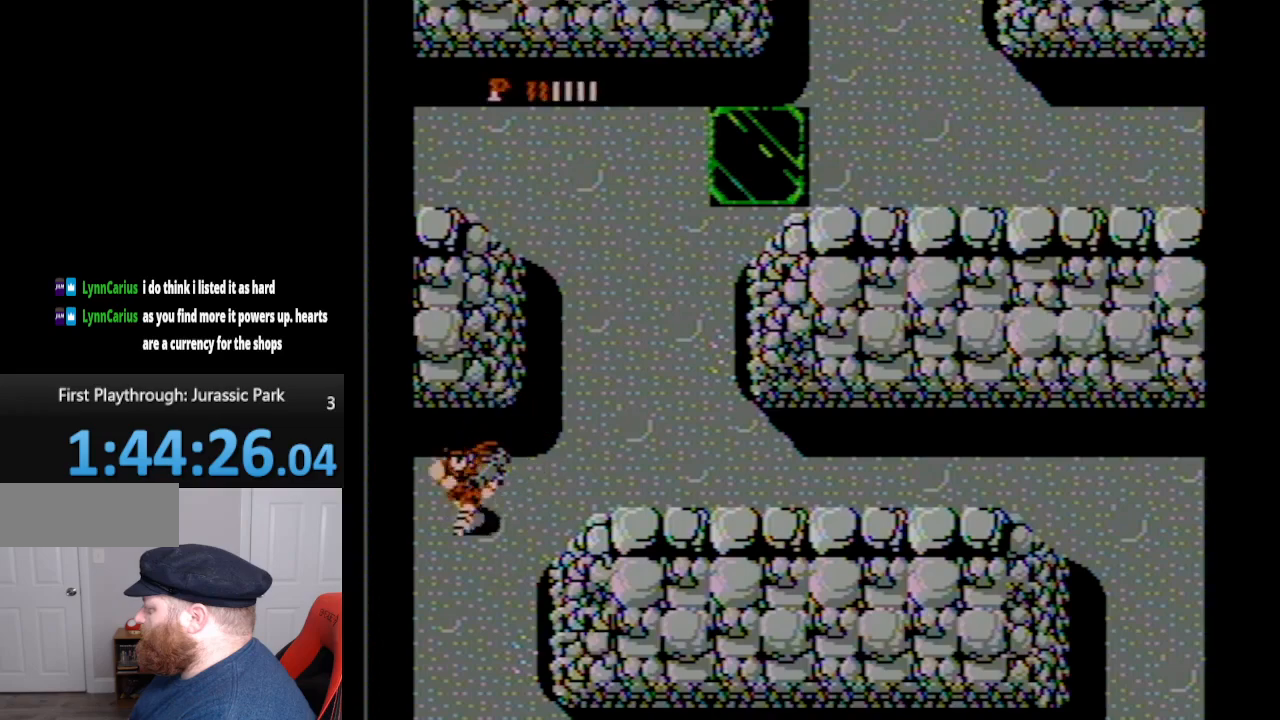
{"buttons": ["DPAD_DOWN", "DPAD_LEFT"], "events": []}
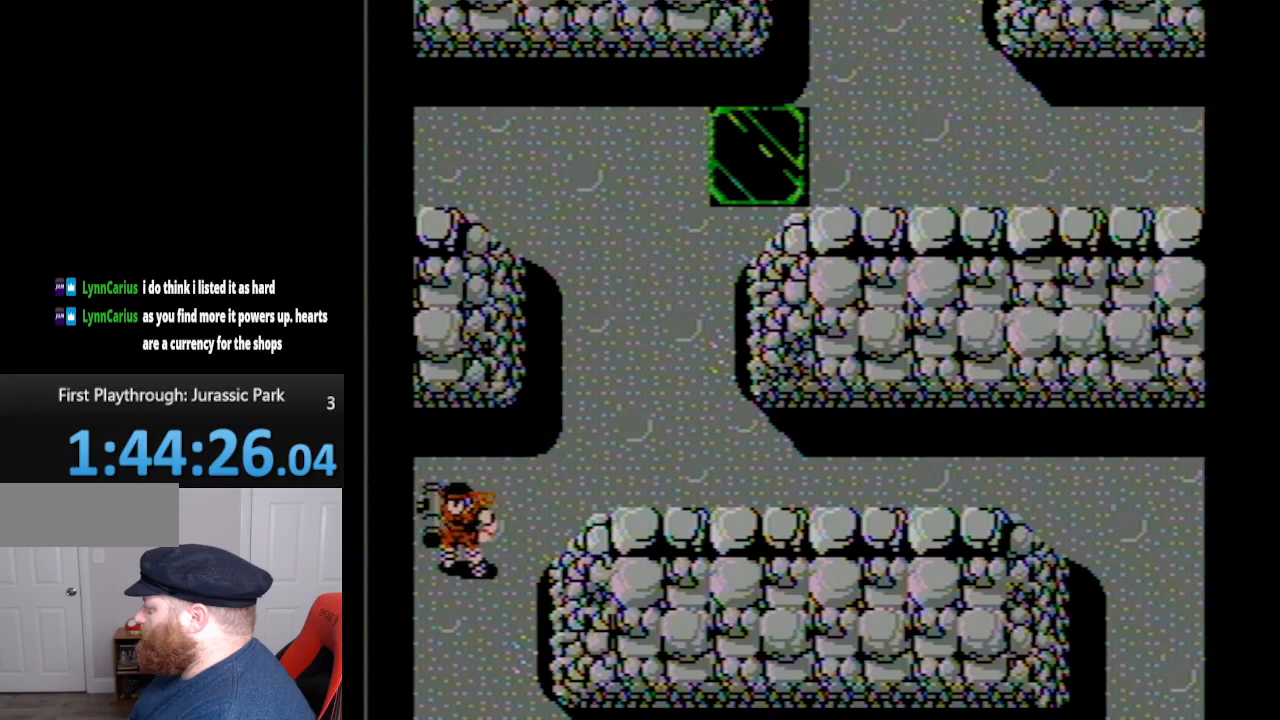
{"buttons": [], "events": [[83, "DPAD_LEFT", "up"], [383, "DPAD_DOWN", "up"]]}
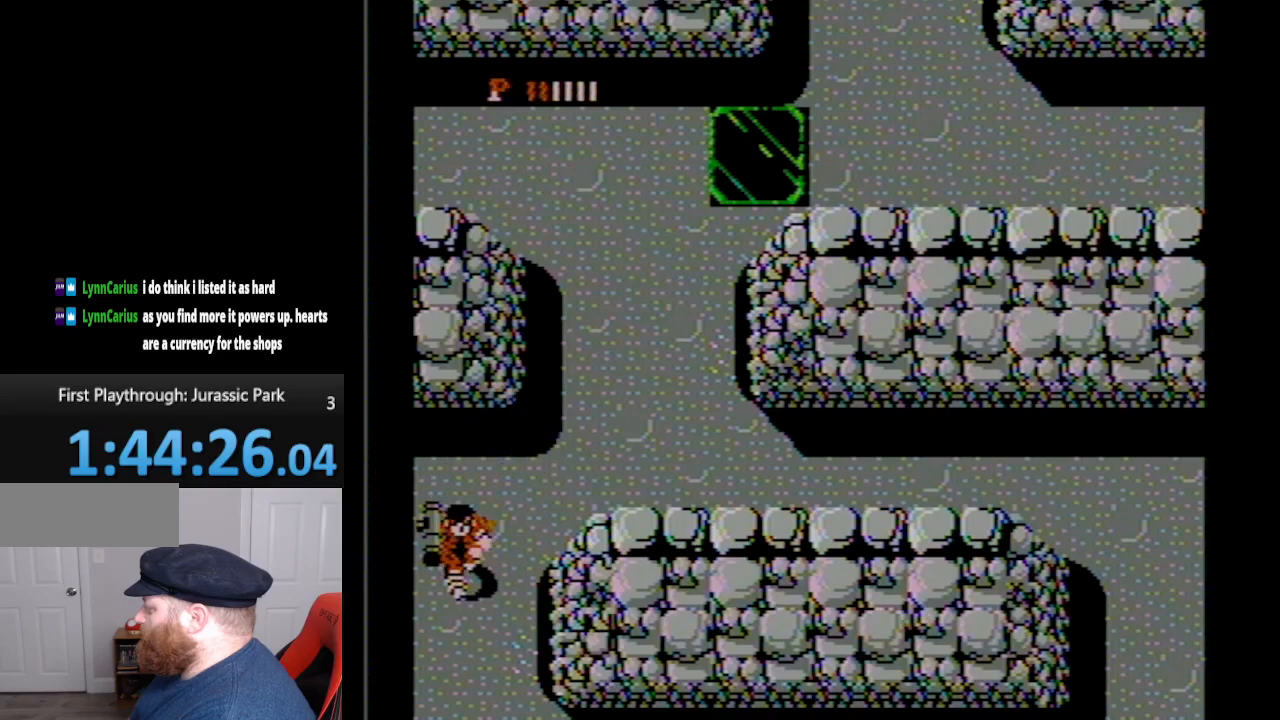
{"buttons": [], "events": []}